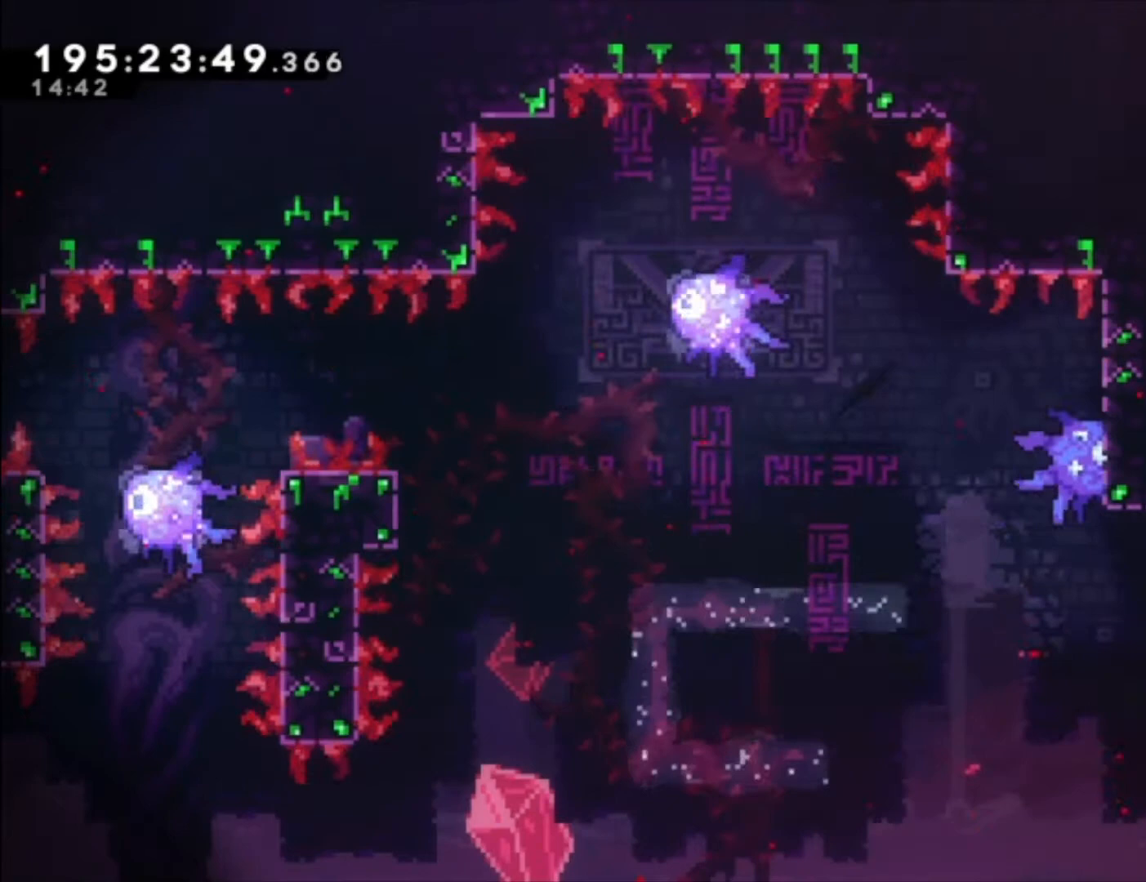
Gameplay with a controller (Xbox layout); each line is a JSON object with the inputs held at the frame after it. "events" lists button and stick changes between this image and that frame as [ms after this image, input, new state], when the widget could be followed in between. Not read: right_stick.
{"buttons": [], "left_stick": "center", "events": [[67, "X", "down"], [267, "A", "up"], [267, "X", "up"], [467, "left_stick", "center"]]}
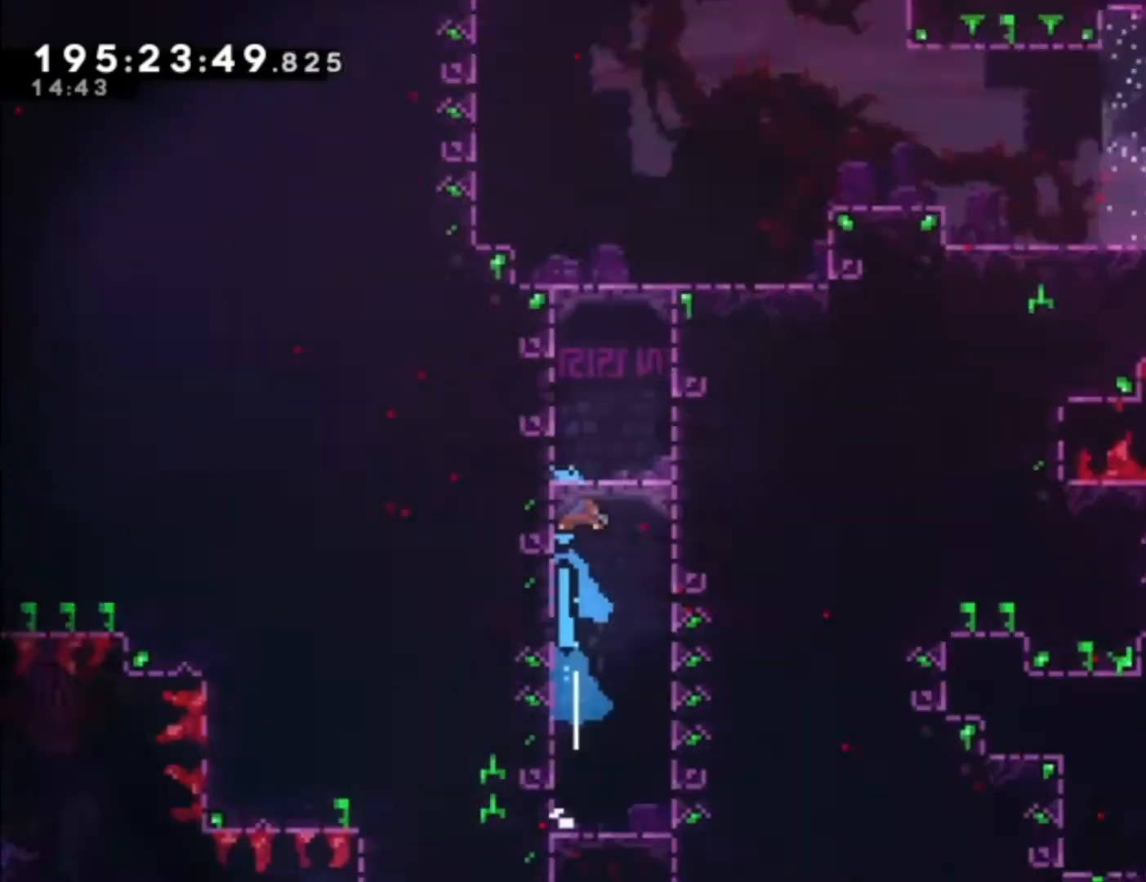
{"buttons": [], "left_stick": "center", "events": []}
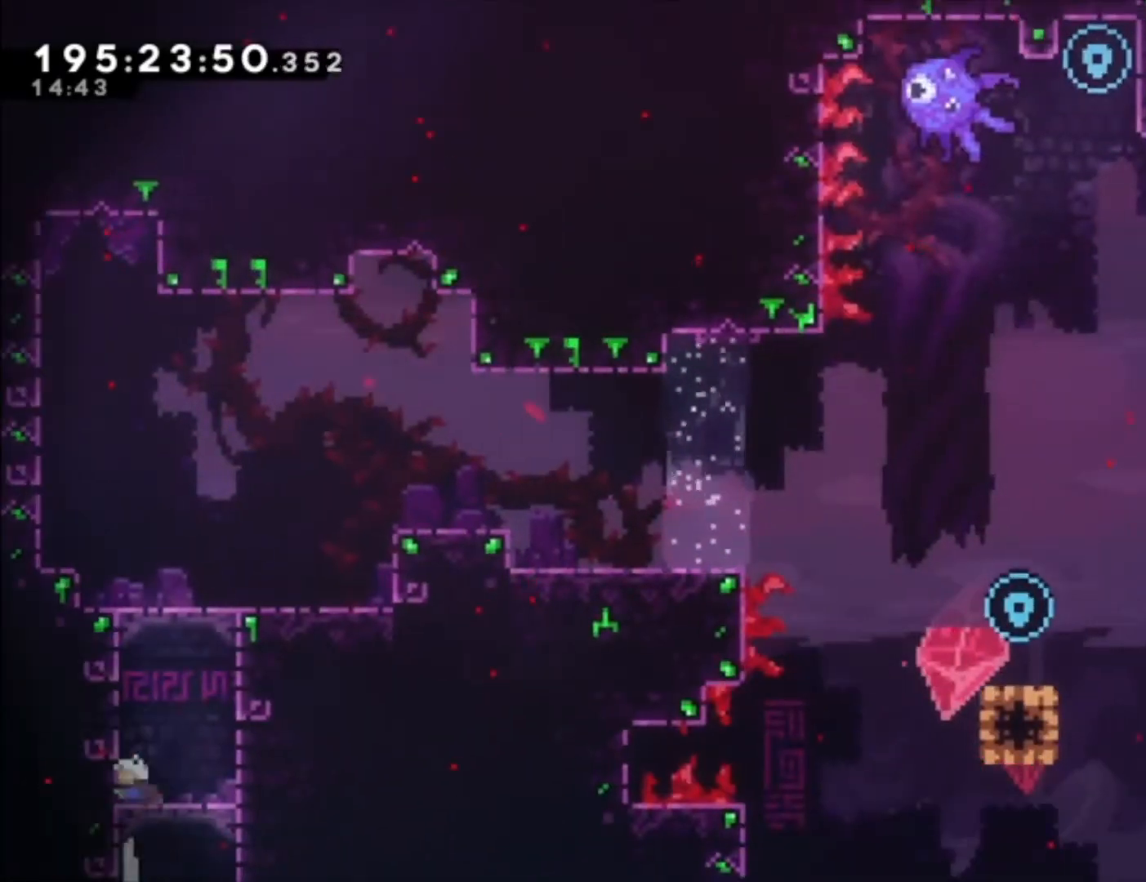
{"buttons": ["A", "L1"], "left_stick": "up", "events": [[167, "L1", "down"], [167, "L2", "down"], [233, "left_stick", "up"], [300, "left_stick", "up-left"], [400, "A", "down"], [400, "L2", "up"], [500, "left_stick", "up"]]}
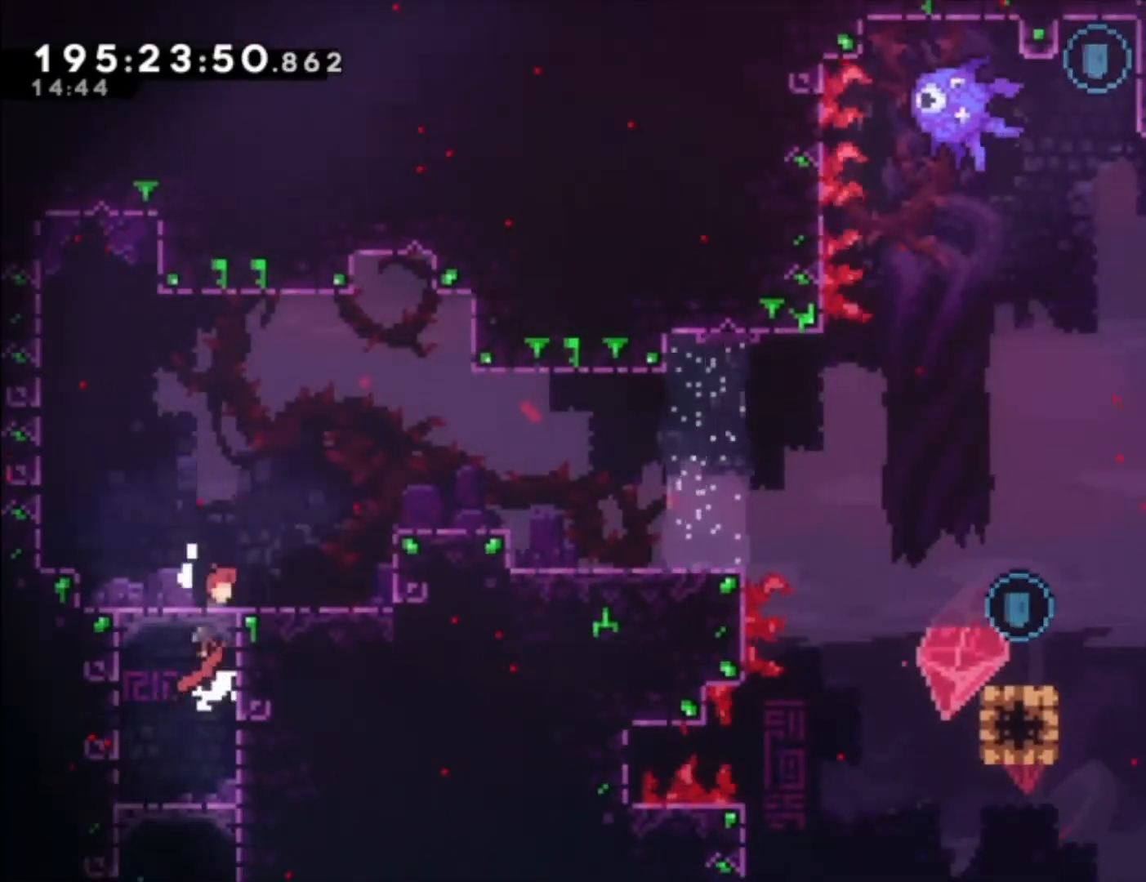
{"buttons": ["A"], "left_stick": "center", "events": [[100, "A", "up"], [100, "L2", "down"], [100, "left_stick", "center"], [233, "L1", "up"], [233, "L2", "up"], [400, "A", "down"]]}
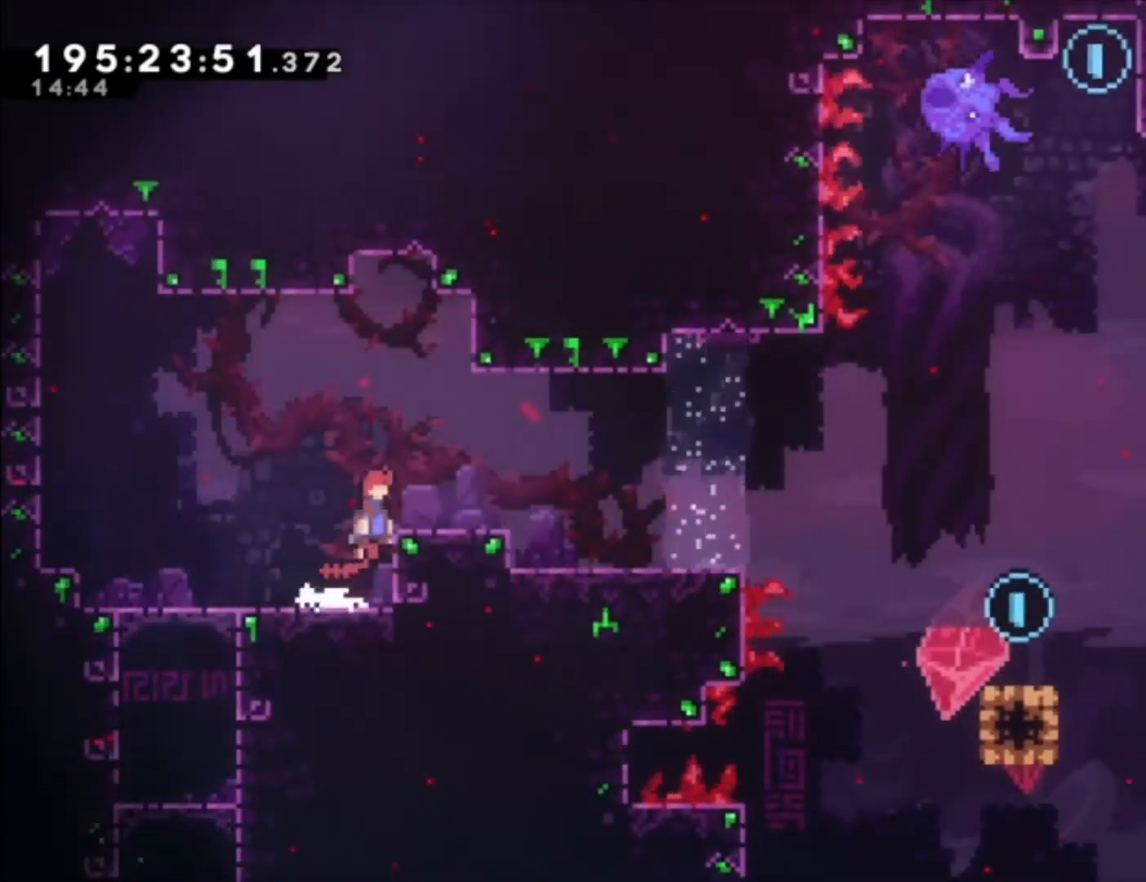
{"buttons": [], "left_stick": "center", "events": [[67, "A", "up"]]}
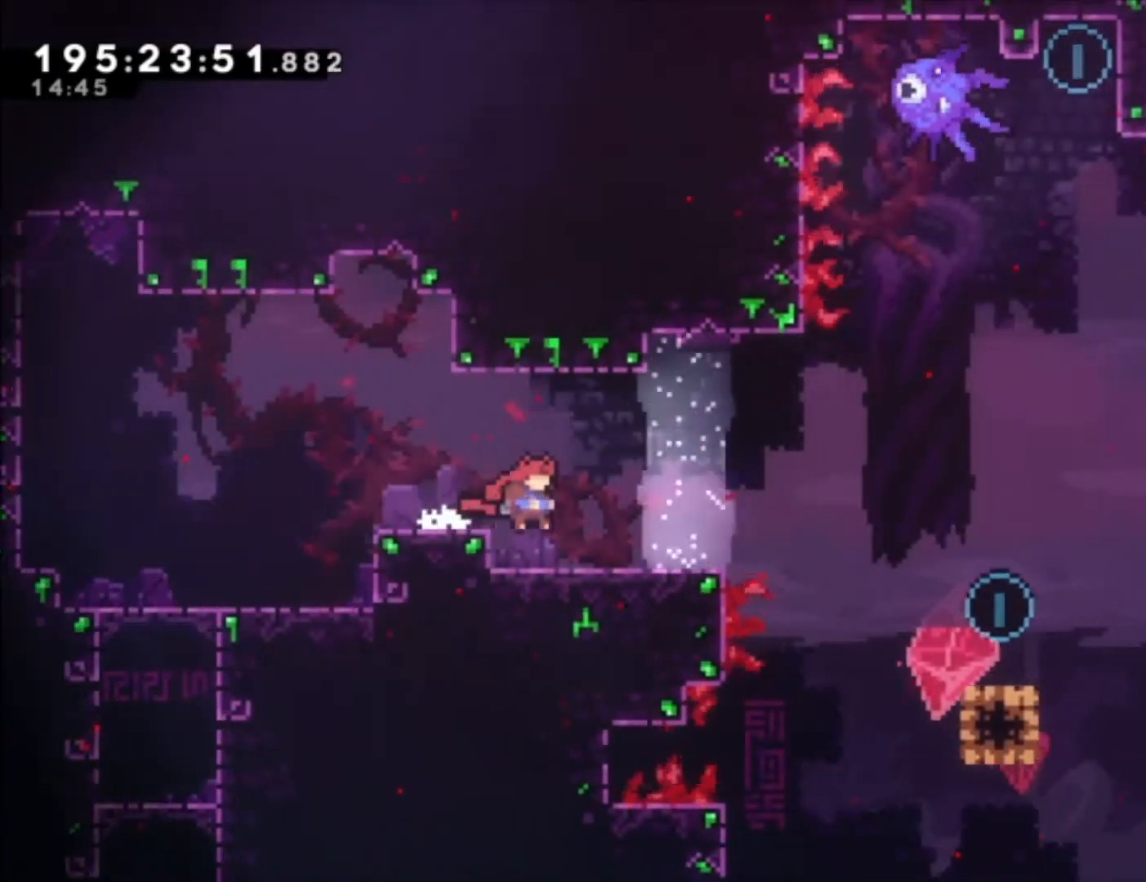
{"buttons": [], "left_stick": "center", "events": []}
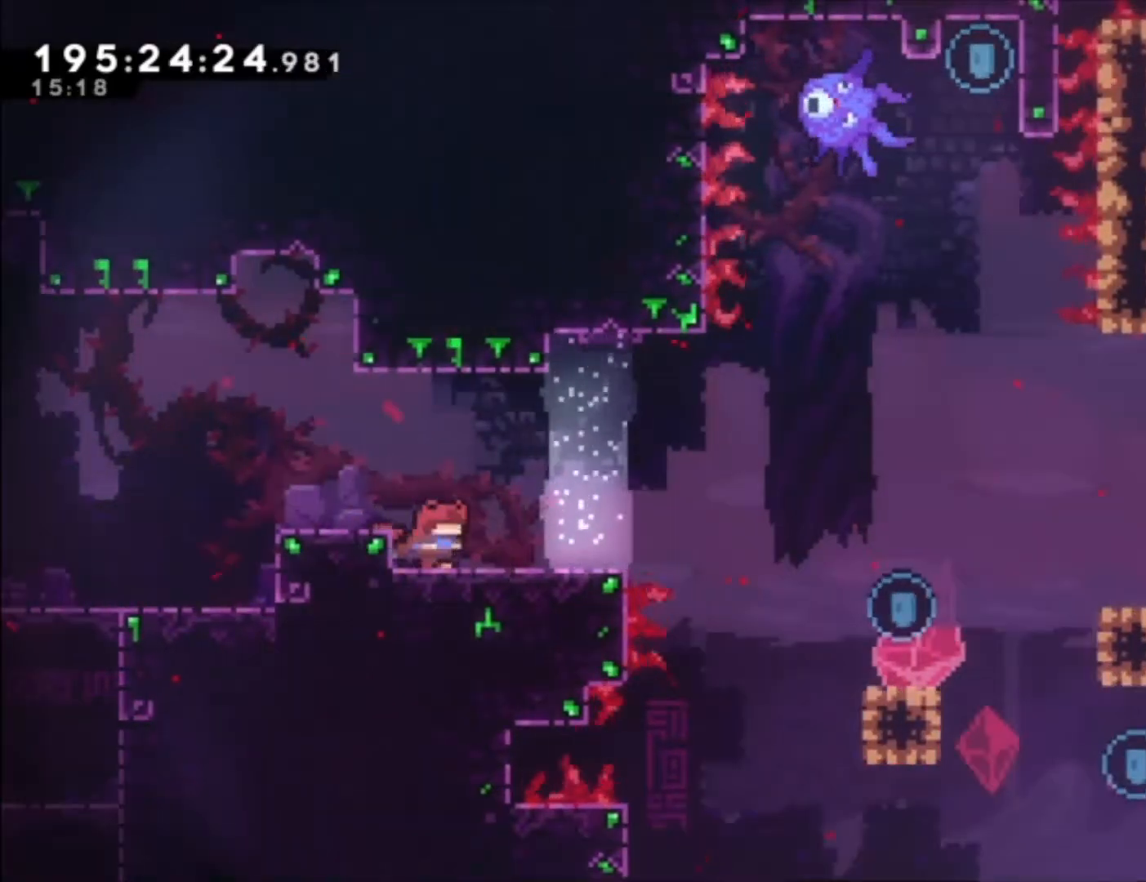
{"buttons": ["A"], "left_stick": "center", "events": [[300, "A", "down"]]}
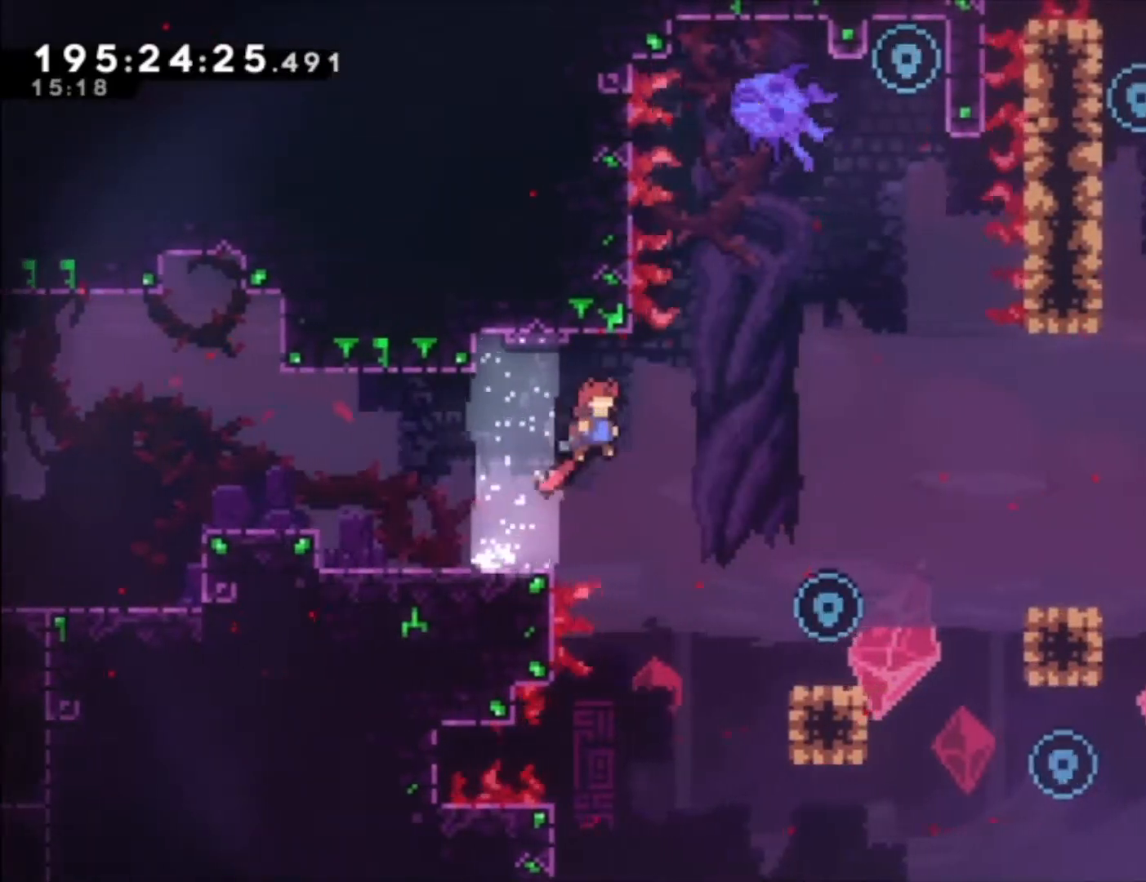
{"buttons": [], "left_stick": "center", "events": [[33, "A", "up"]]}
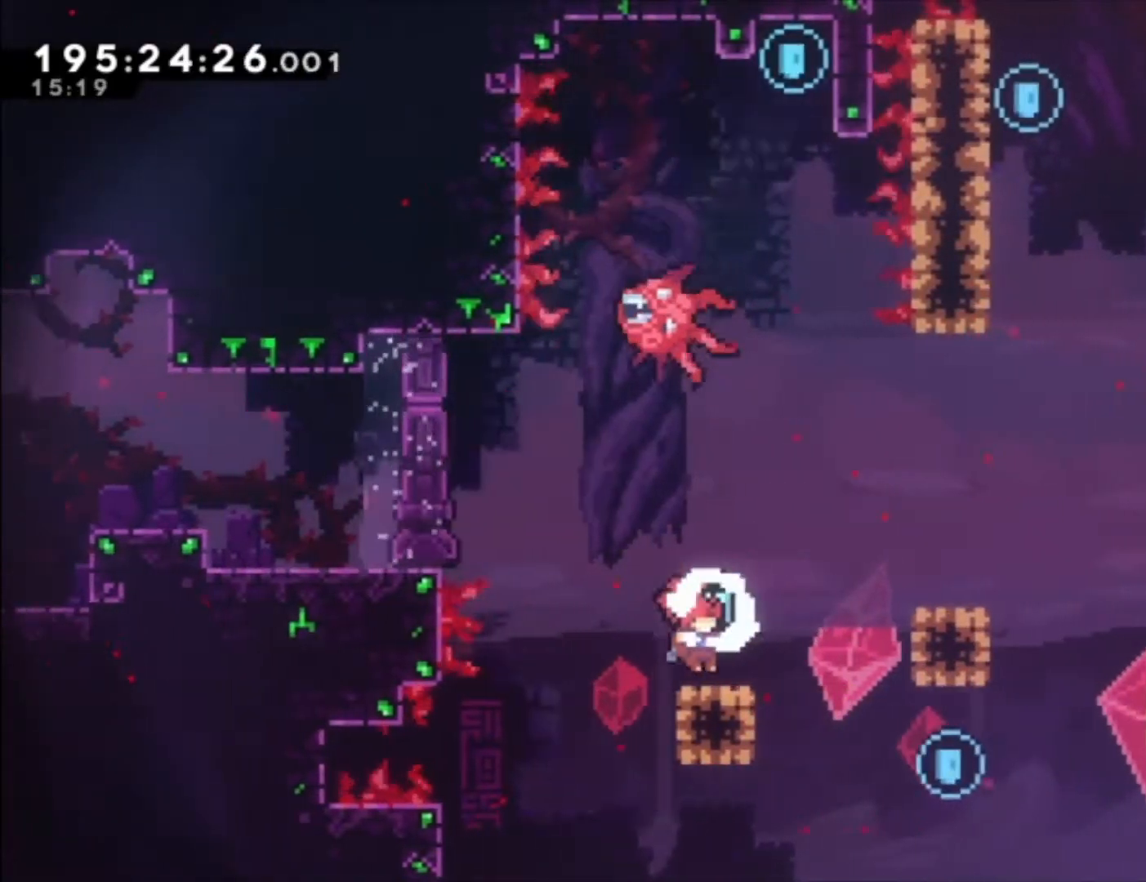
{"buttons": [], "left_stick": "up", "events": [[100, "A", "down"], [200, "left_stick", "up"], [333, "X", "down"], [500, "A", "up"], [500, "X", "up"]]}
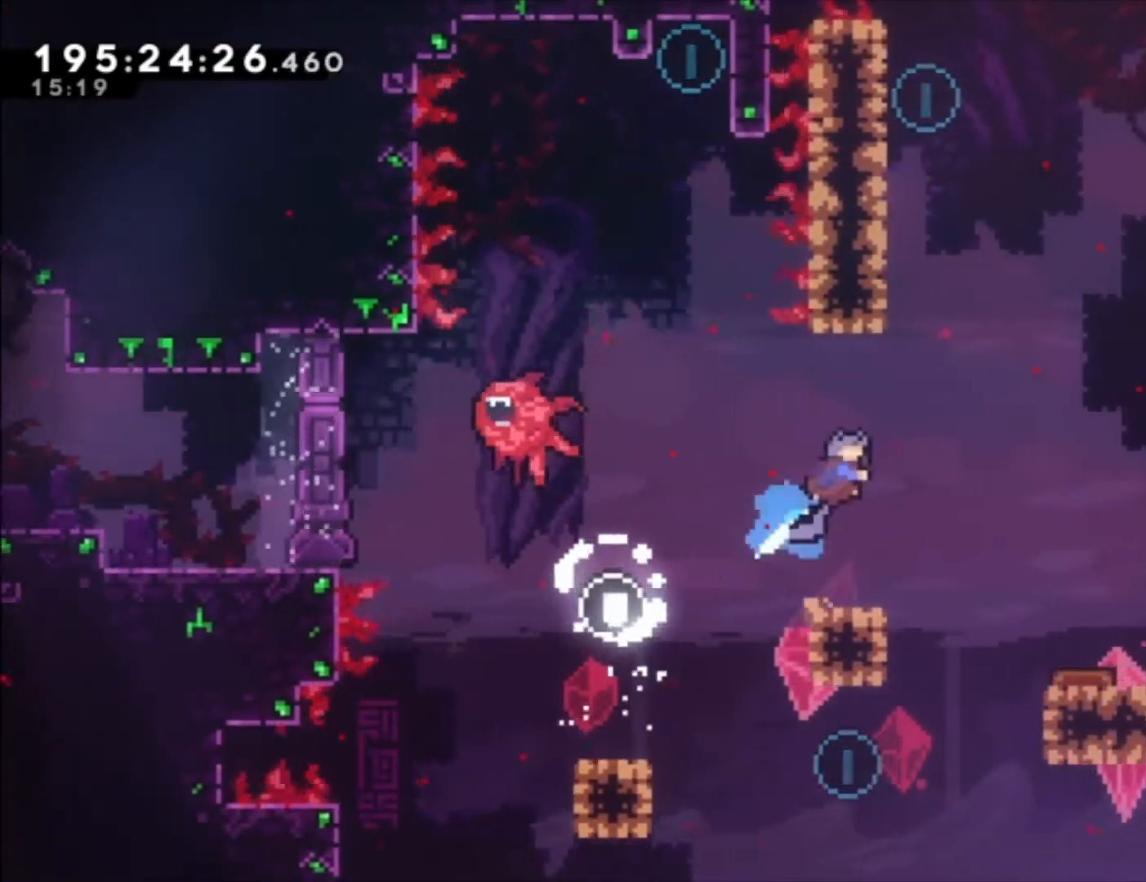
{"buttons": [], "left_stick": "center", "events": [[400, "left_stick", "center"]]}
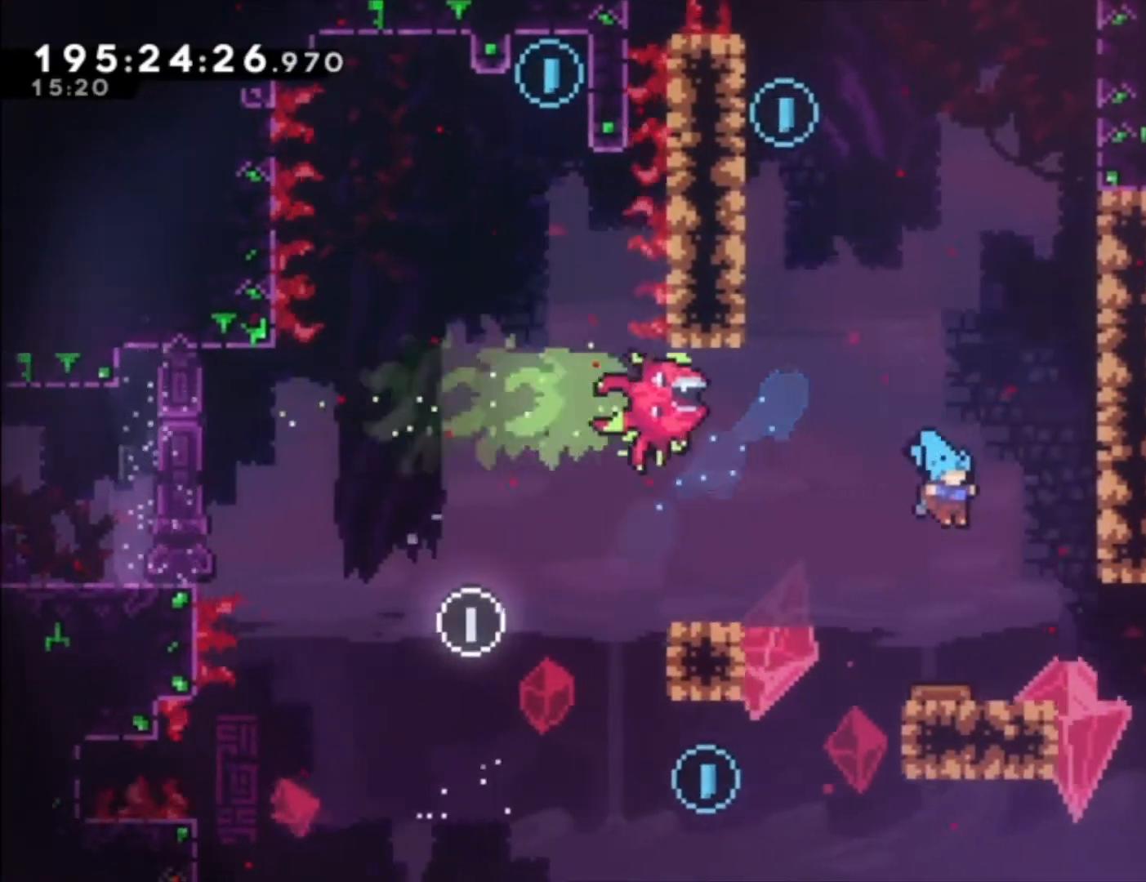
{"buttons": [], "left_stick": "left", "events": [[200, "left_stick", "left"]]}
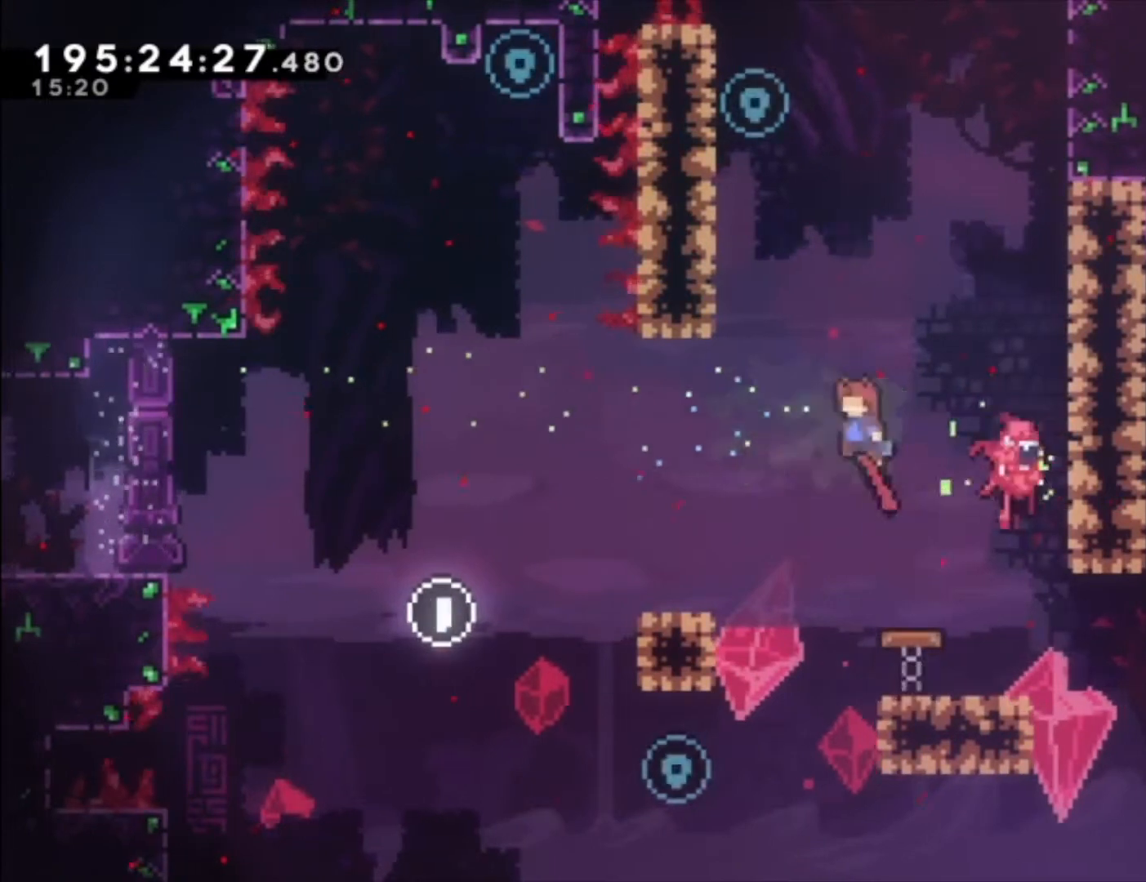
{"buttons": [], "left_stick": "left", "events": [[33, "left_stick", "up-left"], [167, "X", "down"], [400, "X", "up"], [400, "left_stick", "left"]]}
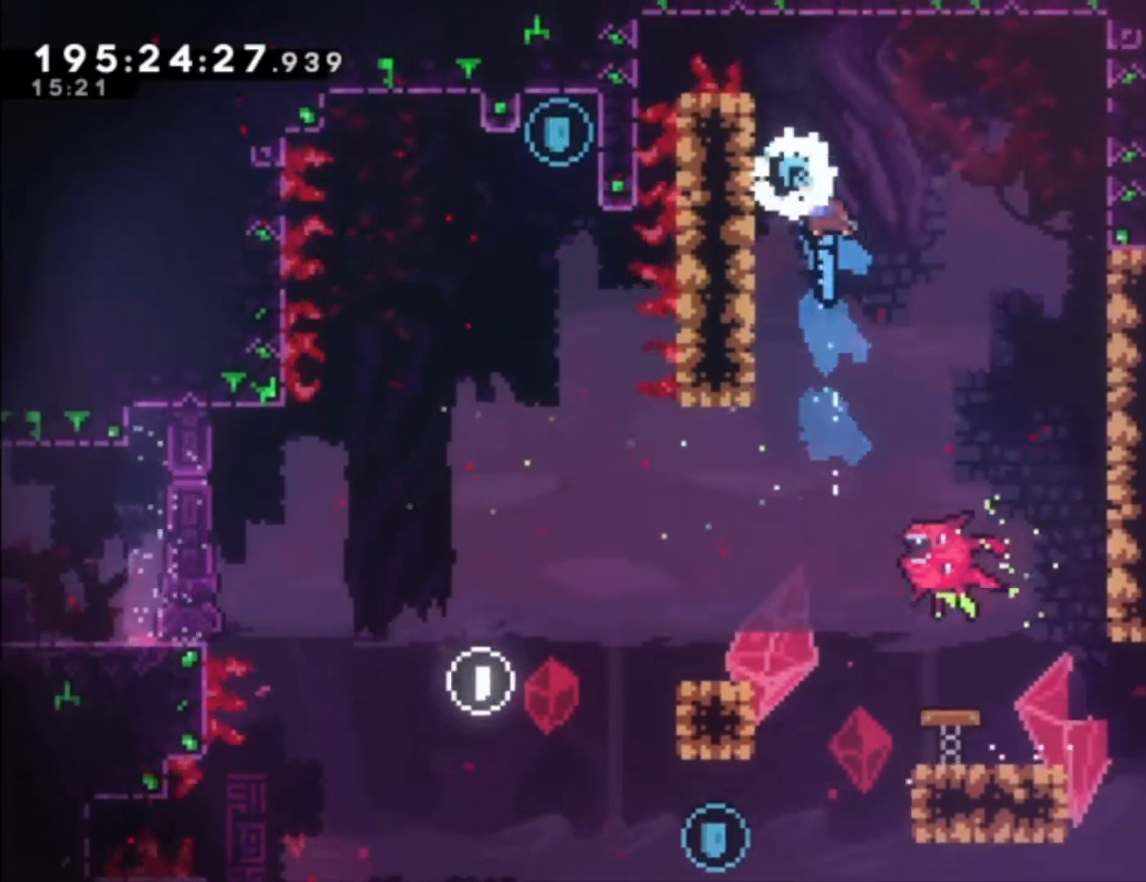
{"buttons": [], "left_stick": "center", "events": [[167, "left_stick", "center"], [200, "A", "down"], [300, "A", "up"]]}
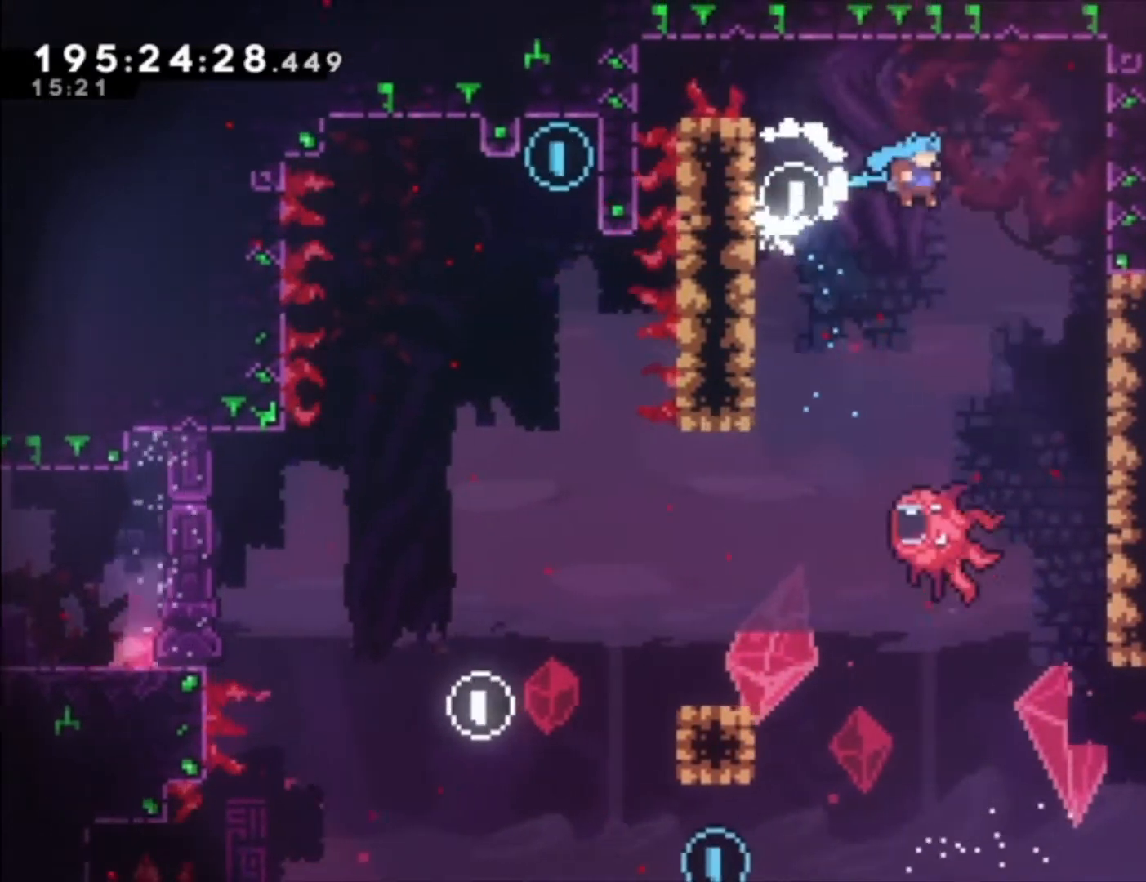
{"buttons": ["A"], "left_stick": "left", "events": [[300, "A", "down"], [333, "left_stick", "left"]]}
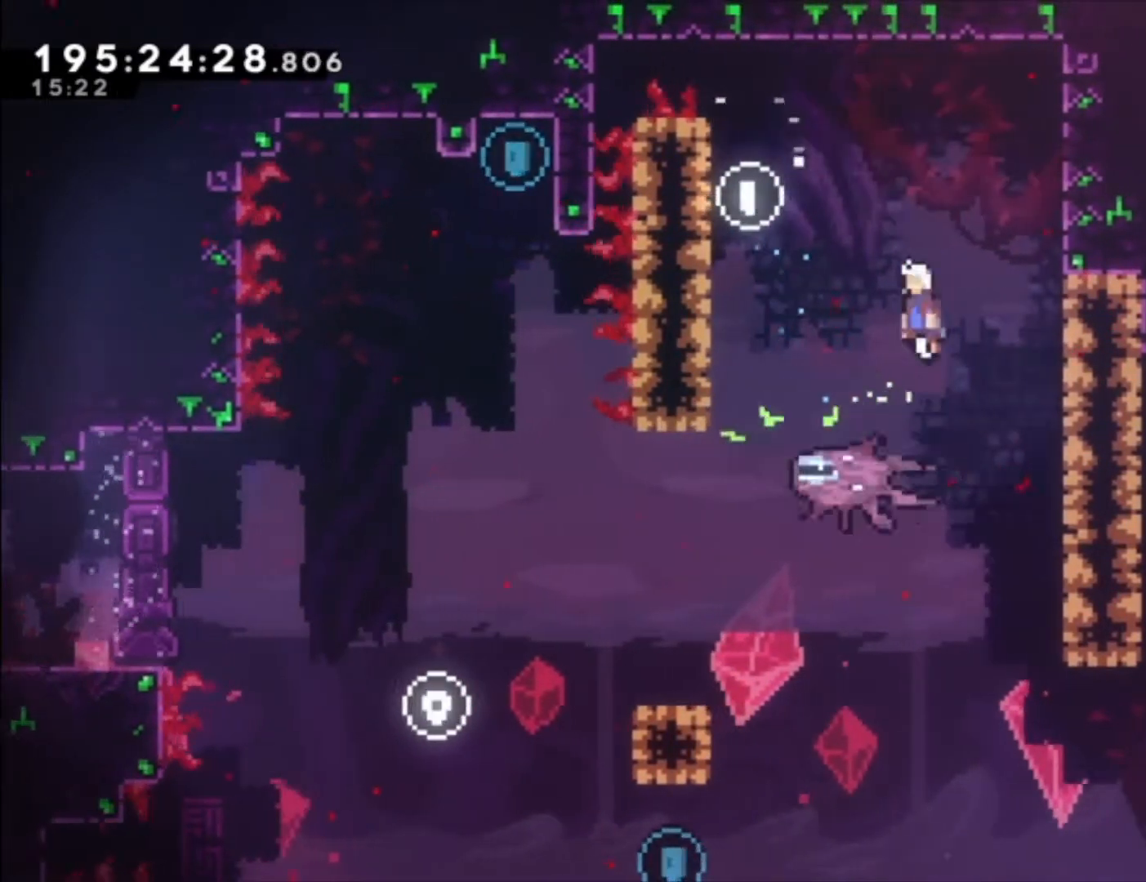
{"buttons": ["L1"], "left_stick": "up-left", "events": [[267, "L1", "down"], [433, "A", "up"], [433, "left_stick", "up-left"]]}
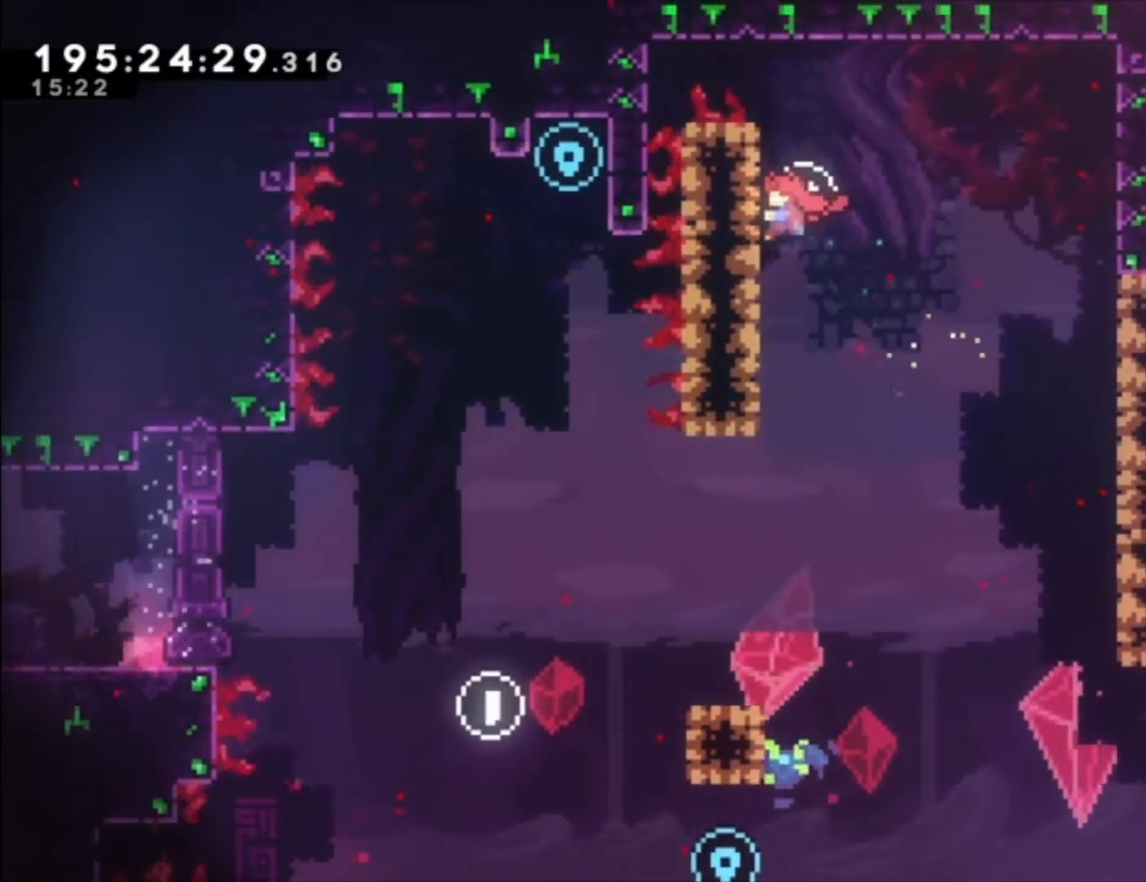
{"buttons": ["L1"], "left_stick": "up-left", "events": []}
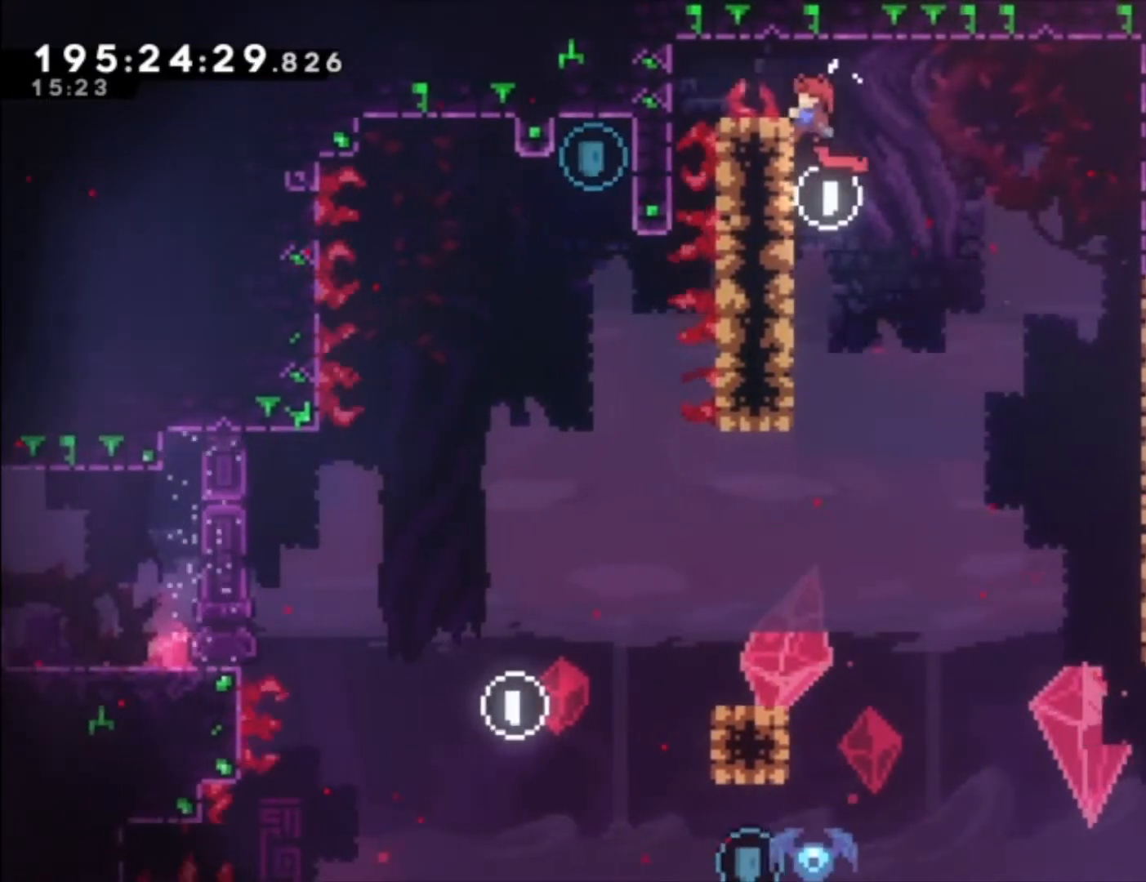
{"buttons": ["L1"], "left_stick": "left", "events": [[100, "left_stick", "center"], [500, "left_stick", "left"]]}
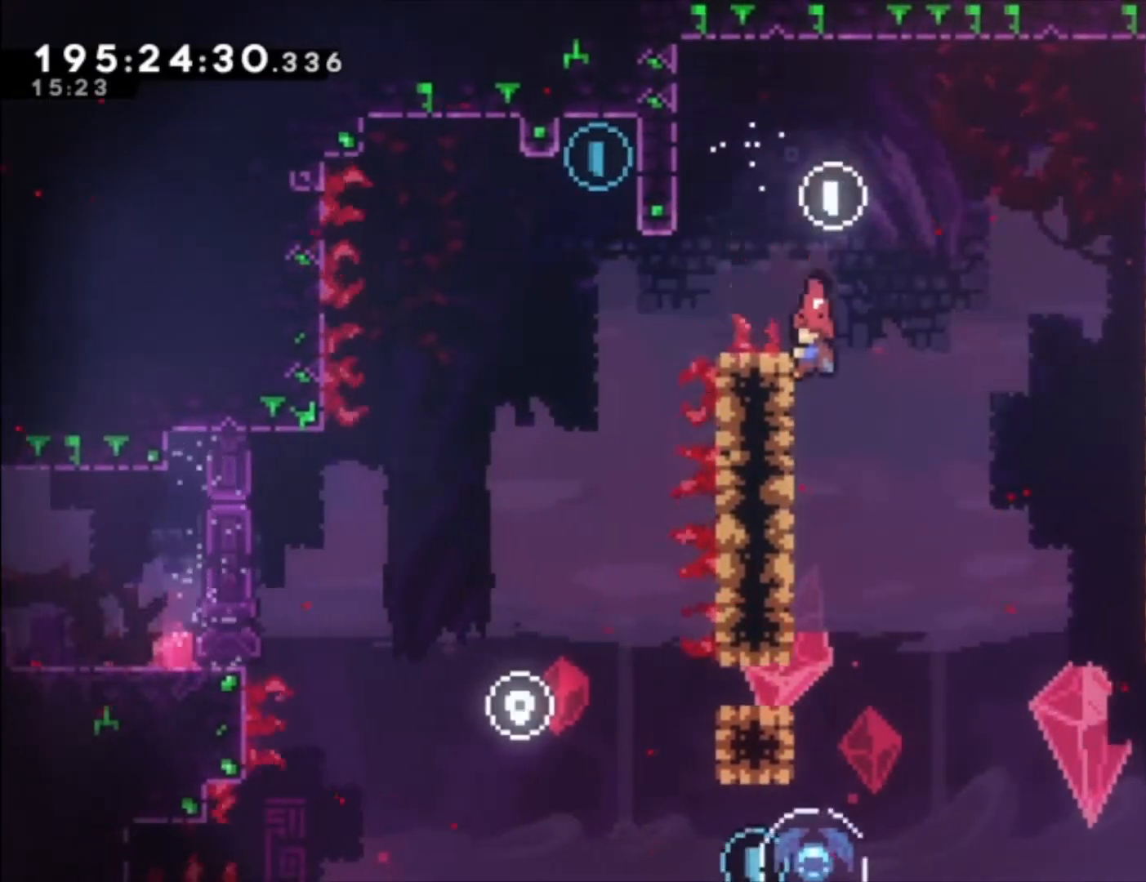
{"buttons": [], "left_stick": "left", "events": [[33, "A", "down"], [233, "A", "up"], [267, "L1", "up"]]}
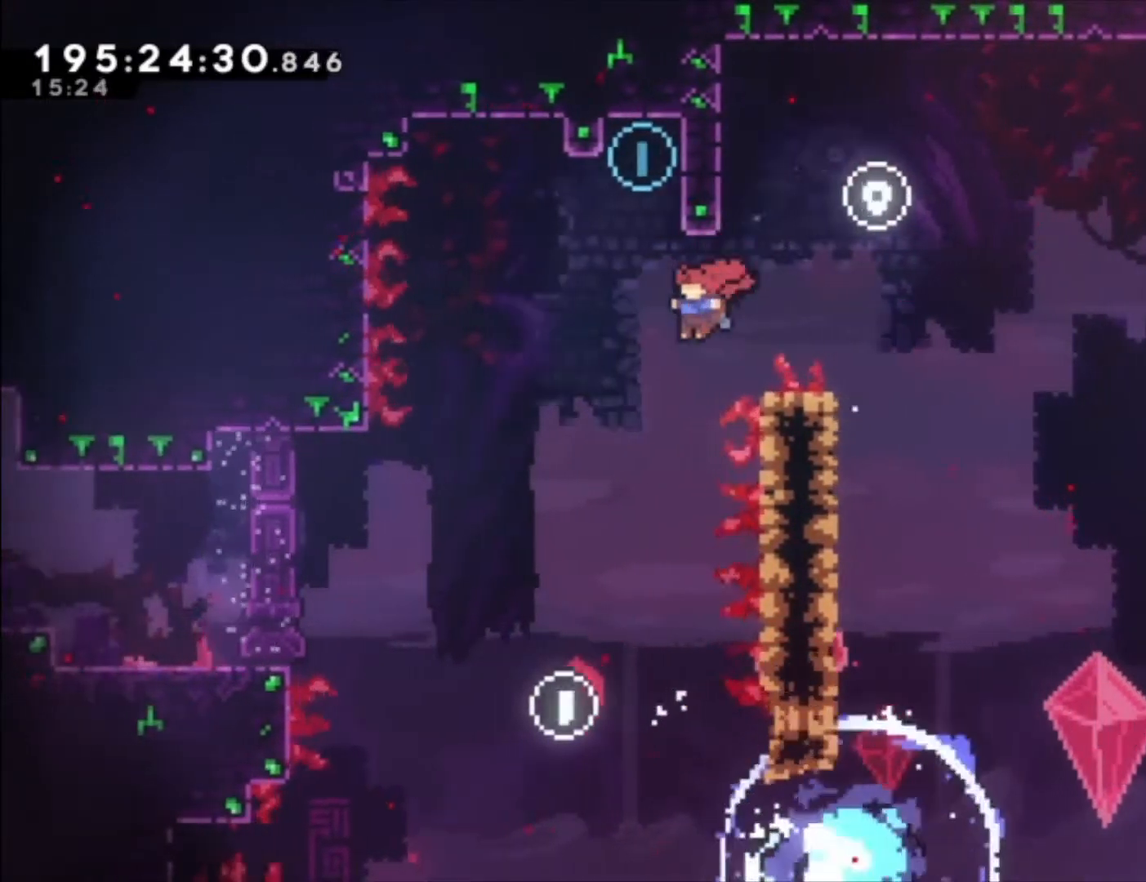
{"buttons": ["L1"], "left_stick": "center", "events": [[67, "left_stick", "up-left"], [100, "X", "down"], [133, "R2", "down"], [233, "R2", "up"], [233, "X", "up"], [300, "left_stick", "up"], [333, "L1", "down"], [400, "left_stick", "center"]]}
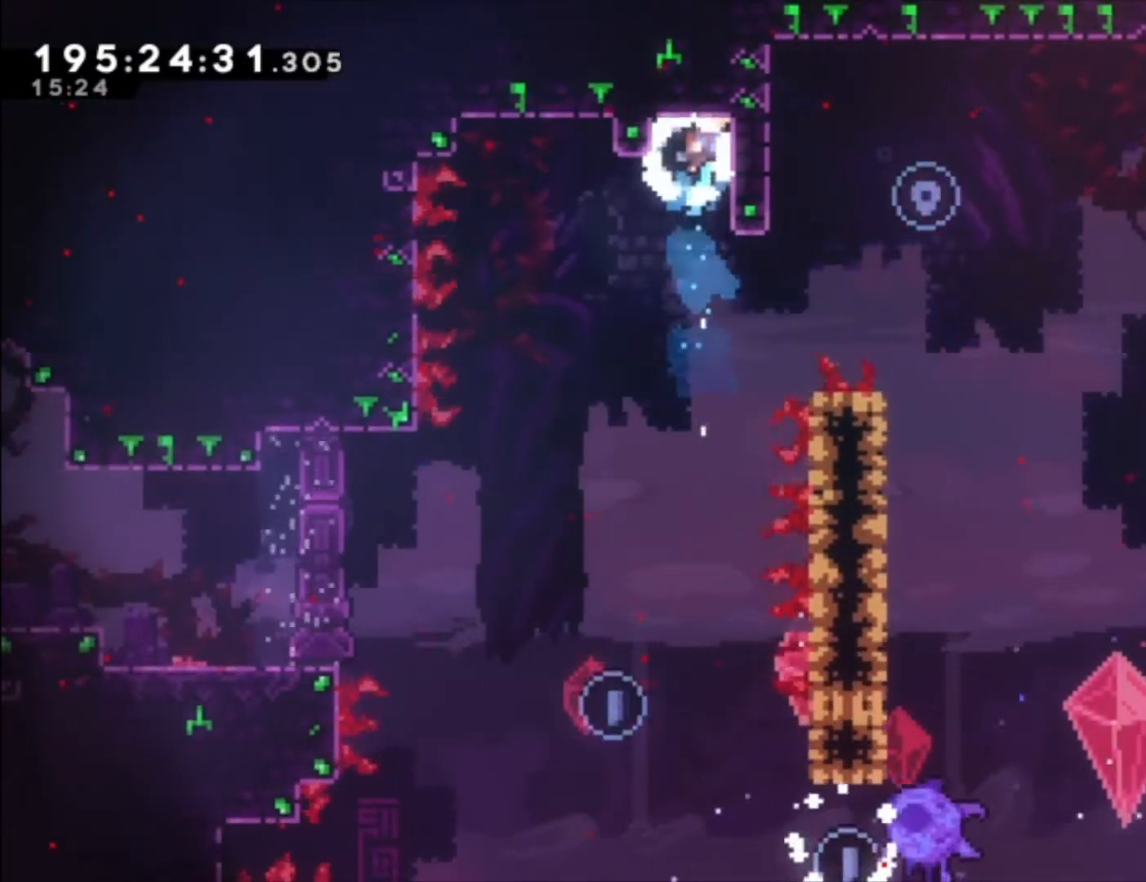
{"buttons": ["L1"], "left_stick": "center", "events": [[100, "left_stick", "down-left"], [267, "left_stick", "center"]]}
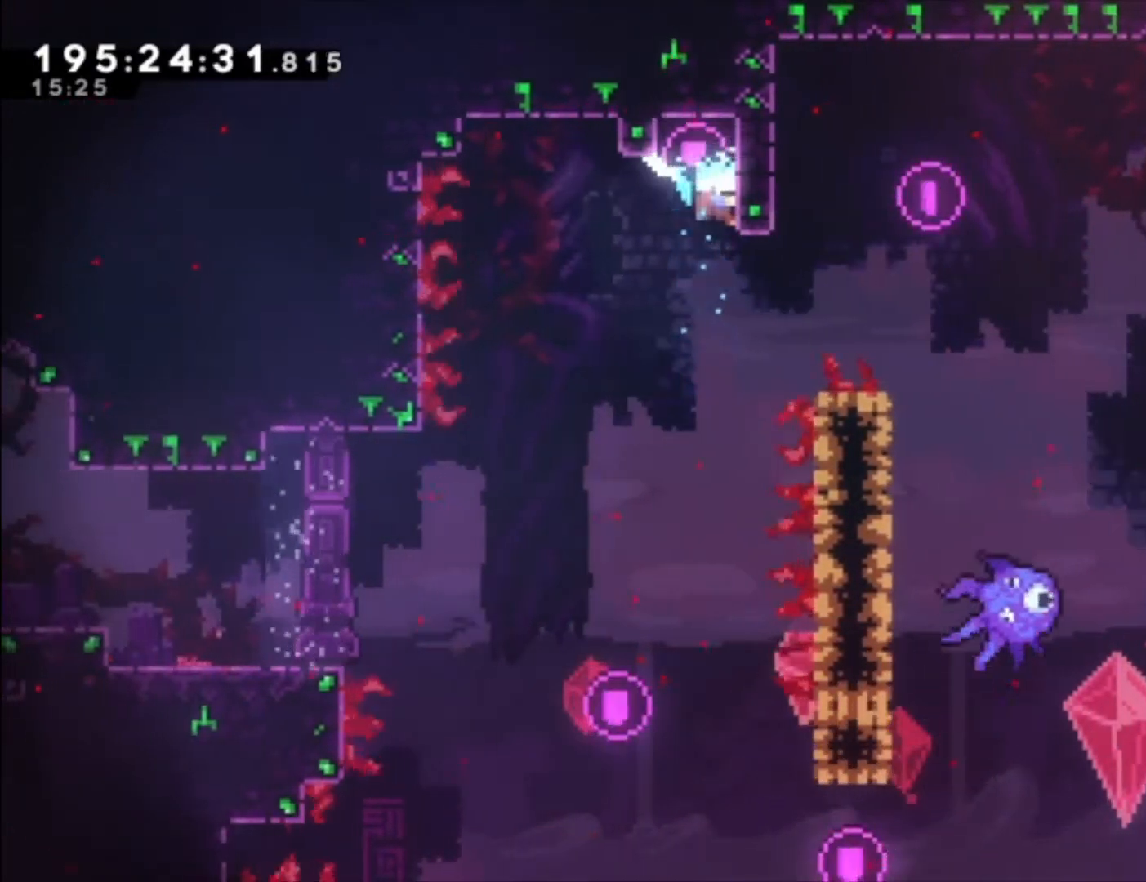
{"buttons": ["L1"], "left_stick": "center", "events": [[200, "left_stick", "down-left"], [333, "left_stick", "center"]]}
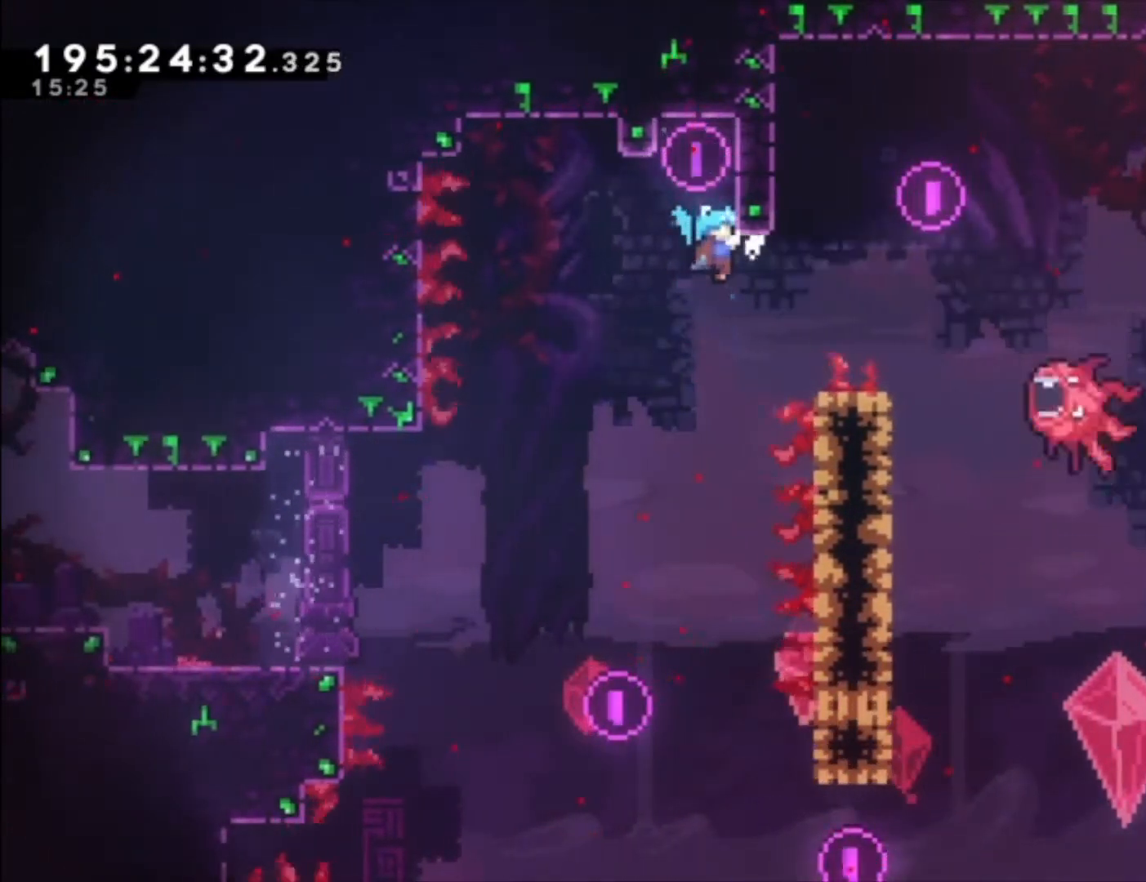
{"buttons": ["L1"], "left_stick": "up-left", "events": [[500, "left_stick", "up-left"]]}
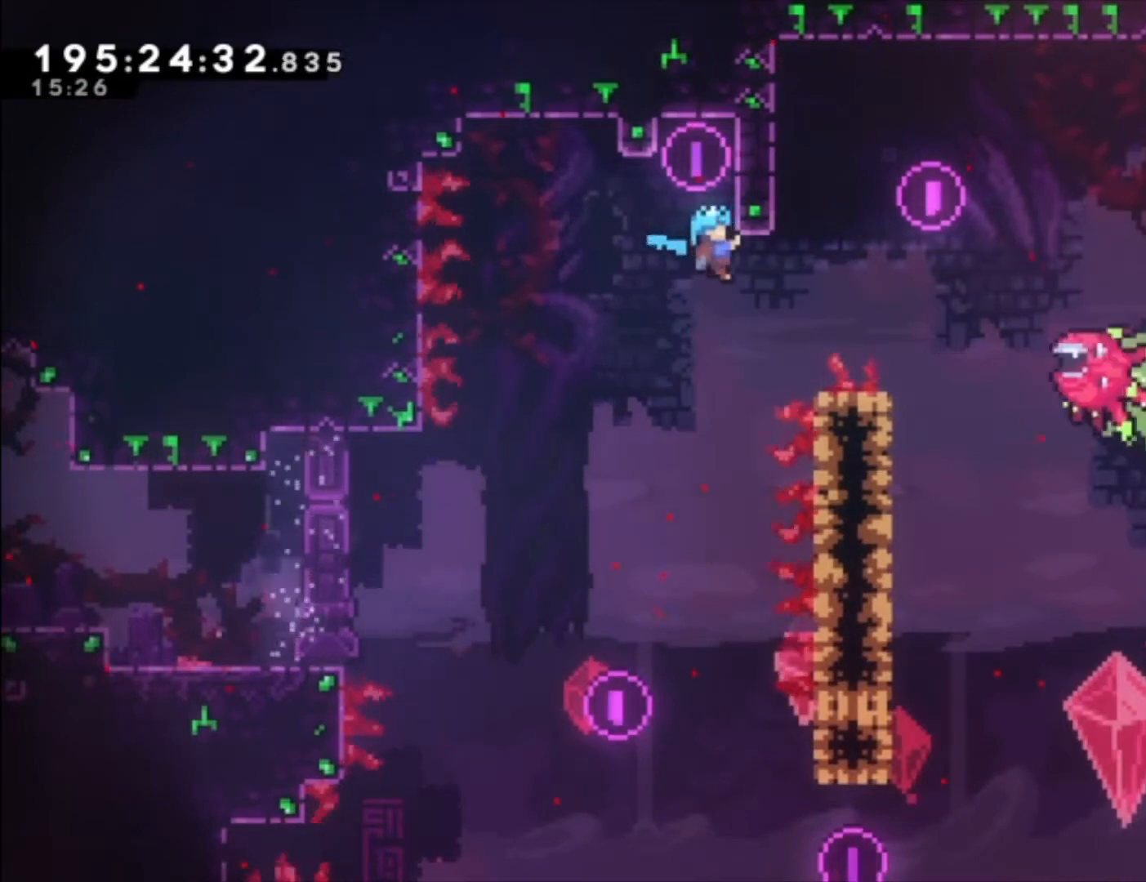
{"buttons": ["L1"], "left_stick": "center", "events": [[367, "left_stick", "center"]]}
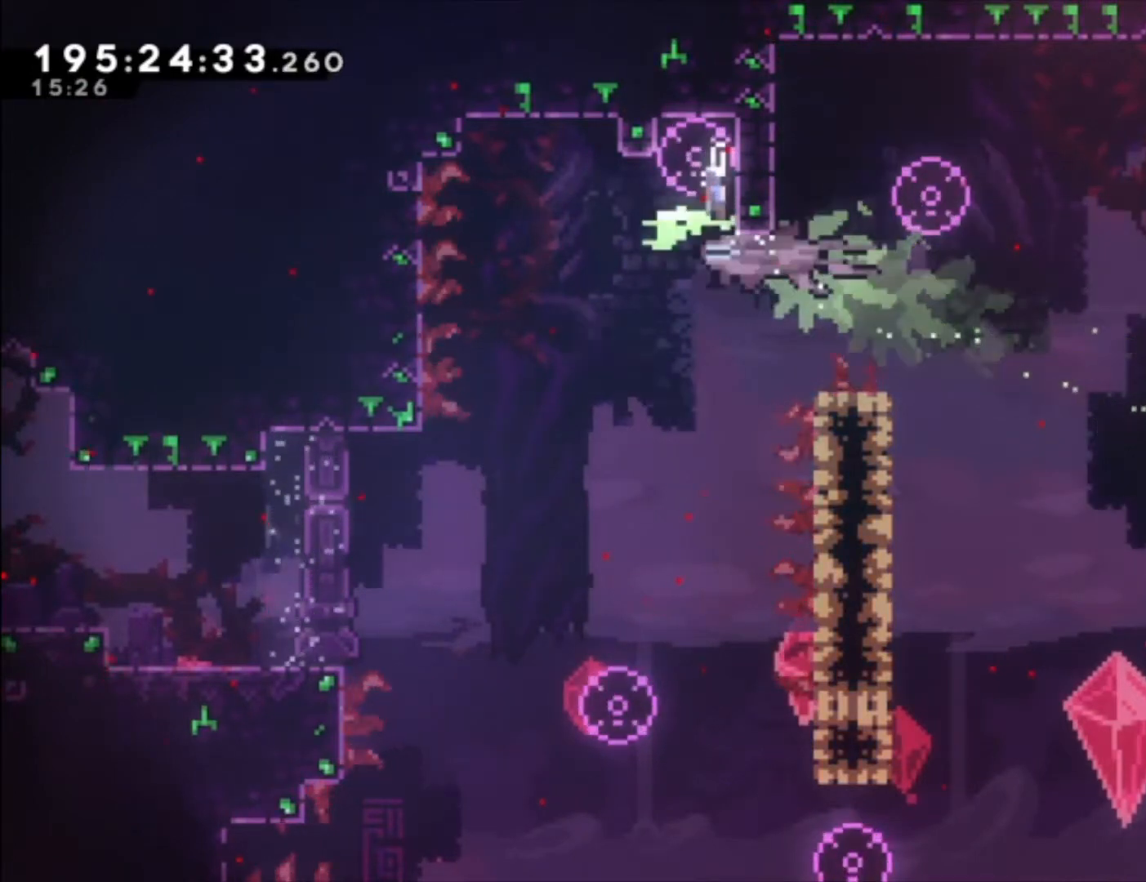
{"buttons": ["L1"], "left_stick": "center", "events": []}
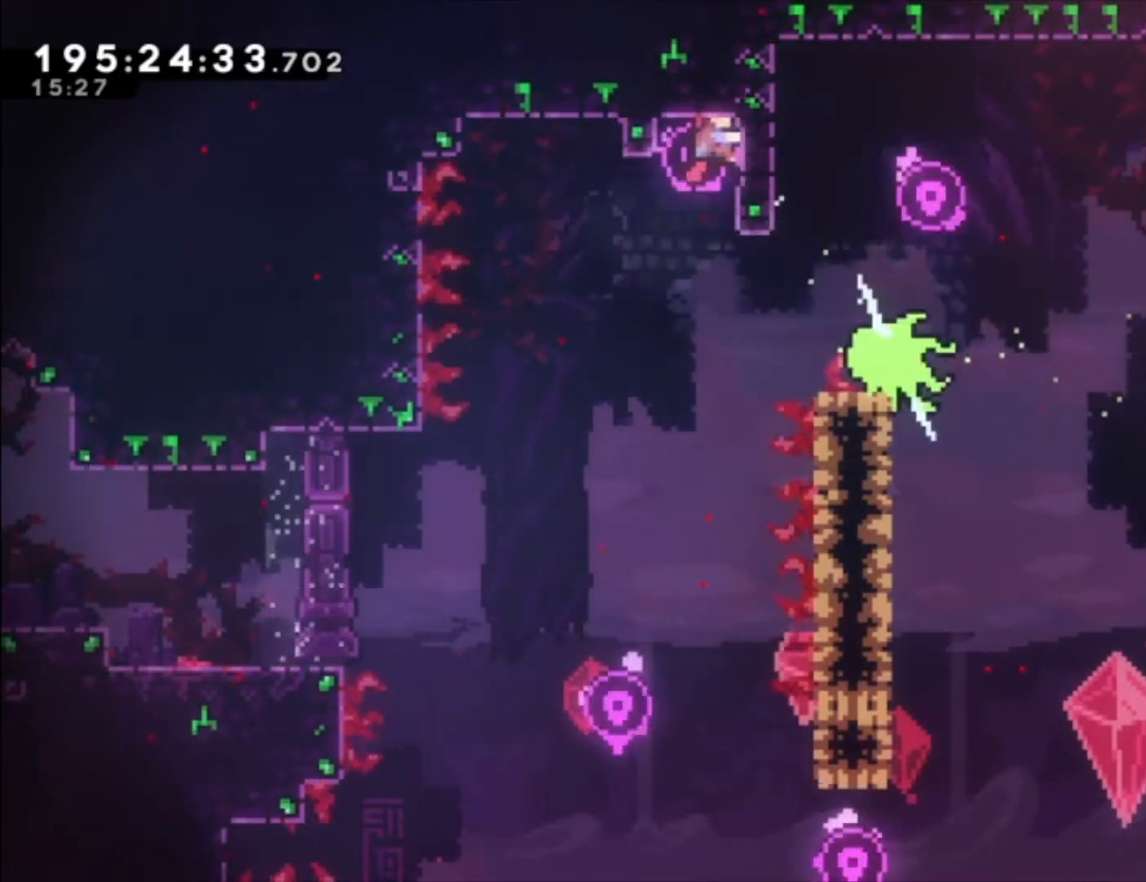
{"buttons": ["L1"], "left_stick": "center", "events": []}
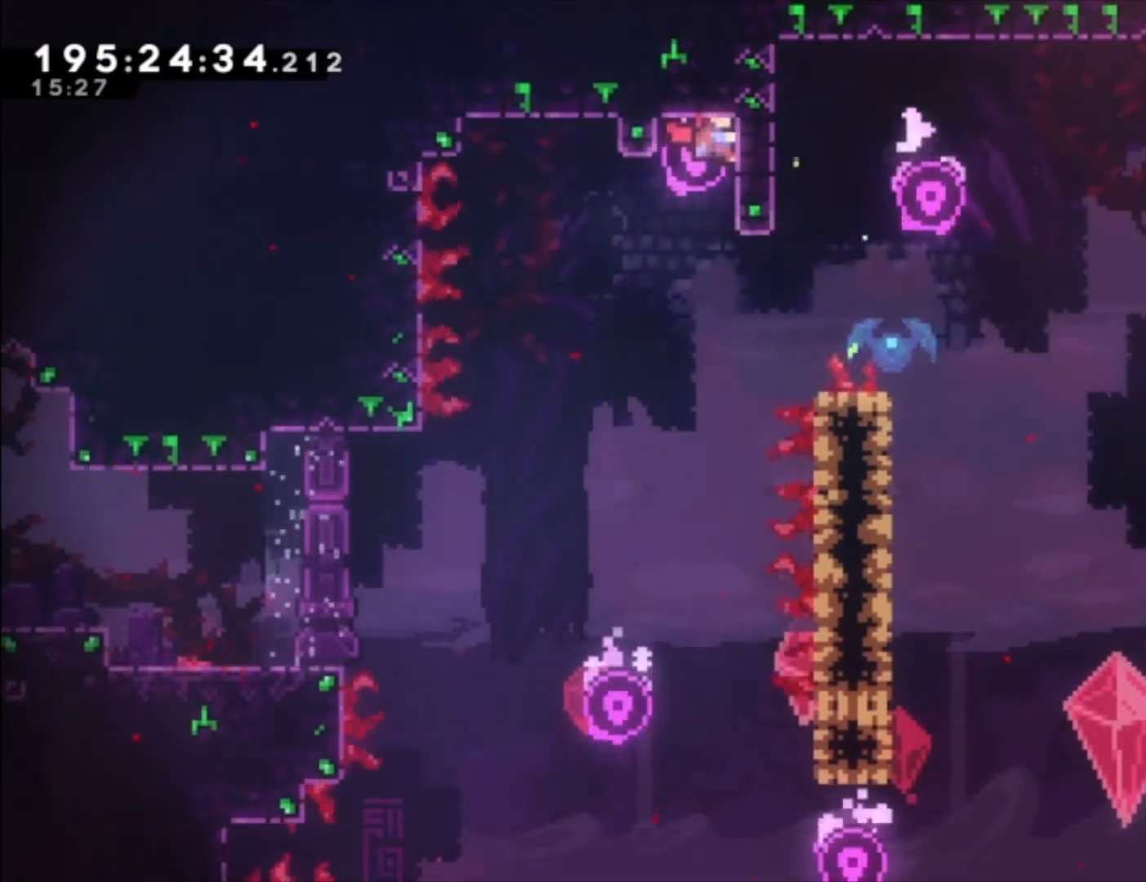
{"buttons": [], "left_stick": "center", "events": [[333, "L1", "up"]]}
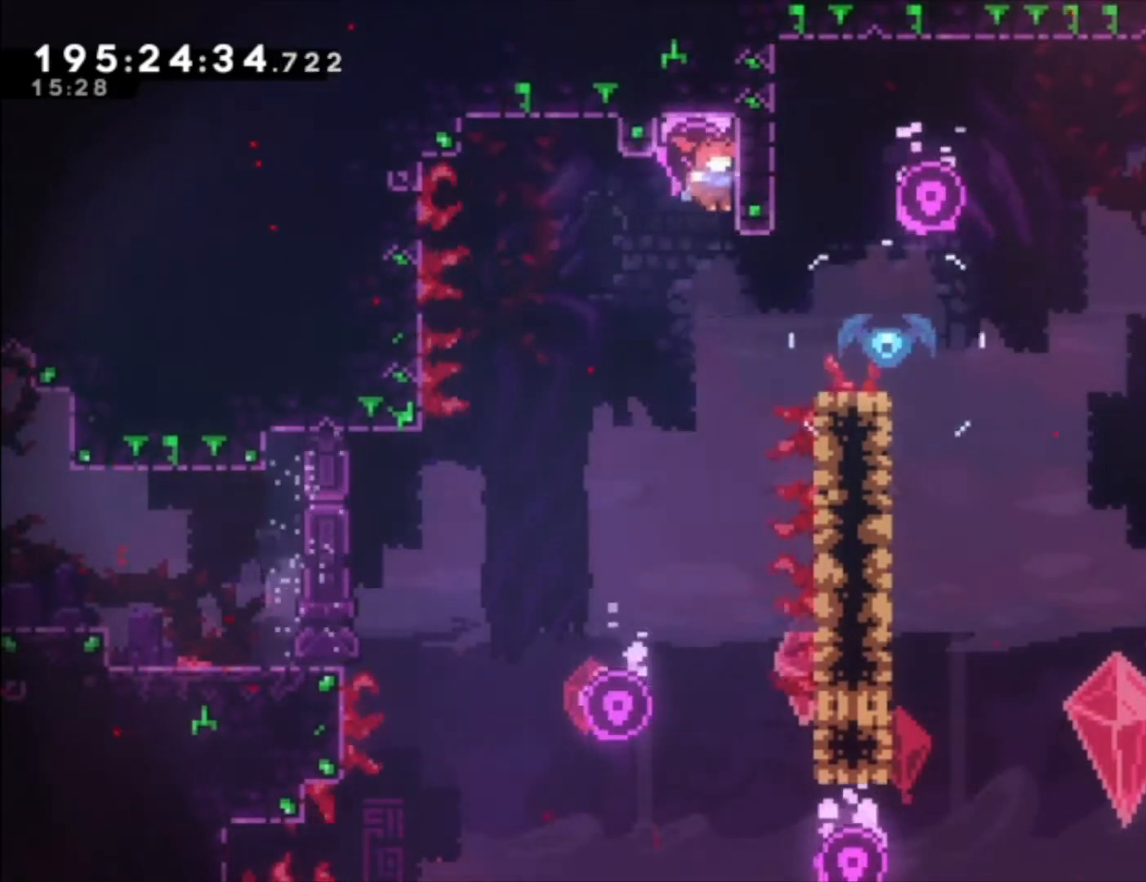
{"buttons": [], "left_stick": "center", "events": [[133, "left_stick", "up"], [200, "X", "down"], [467, "left_stick", "center"], [500, "X", "up"]]}
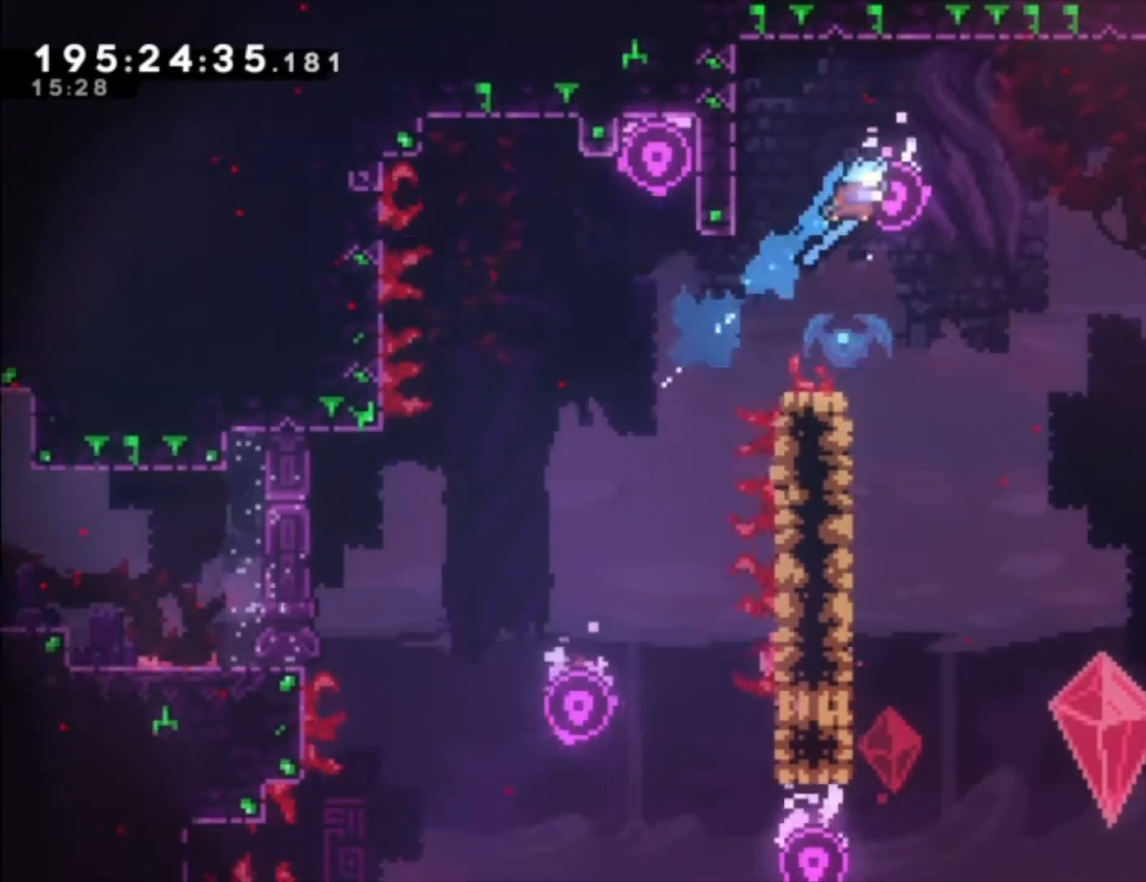
{"buttons": ["A"], "left_stick": "center", "events": [[367, "A", "down"]]}
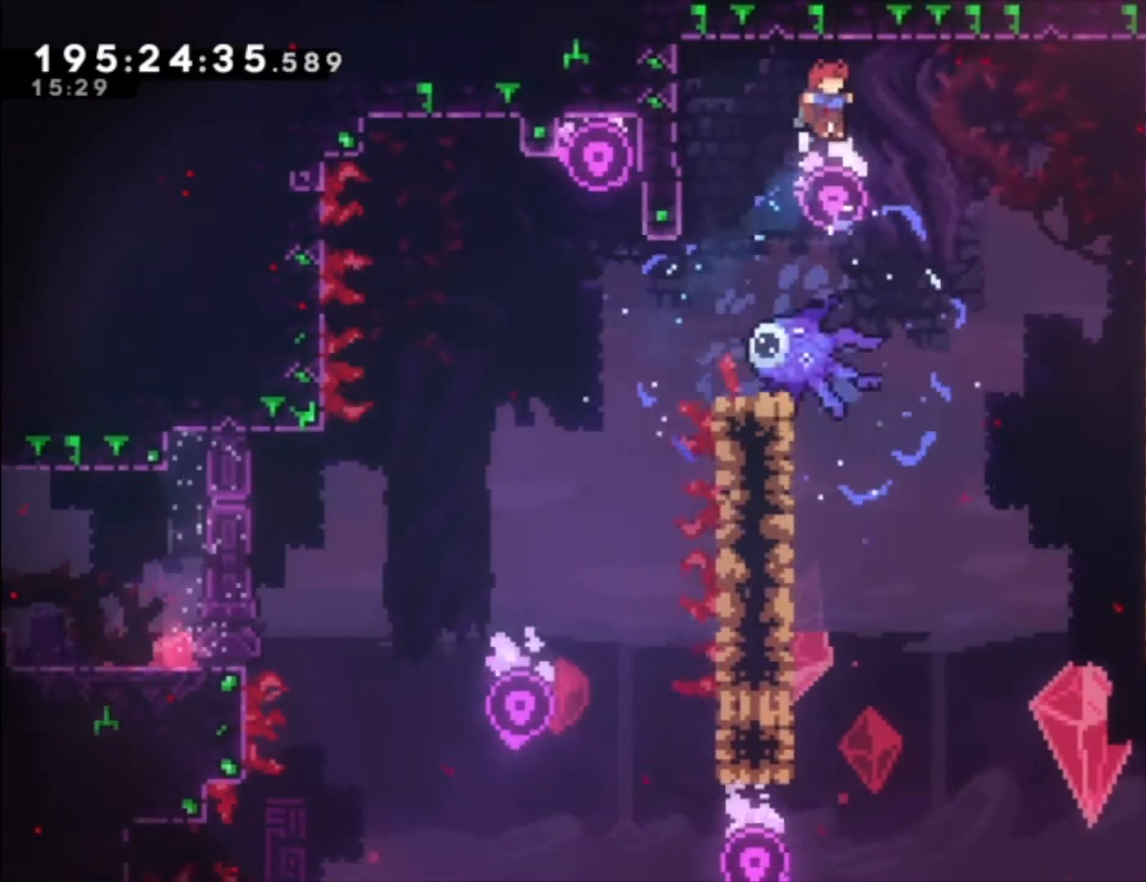
{"buttons": [], "left_stick": "center", "events": [[133, "A", "up"], [300, "A", "down"], [500, "A", "up"]]}
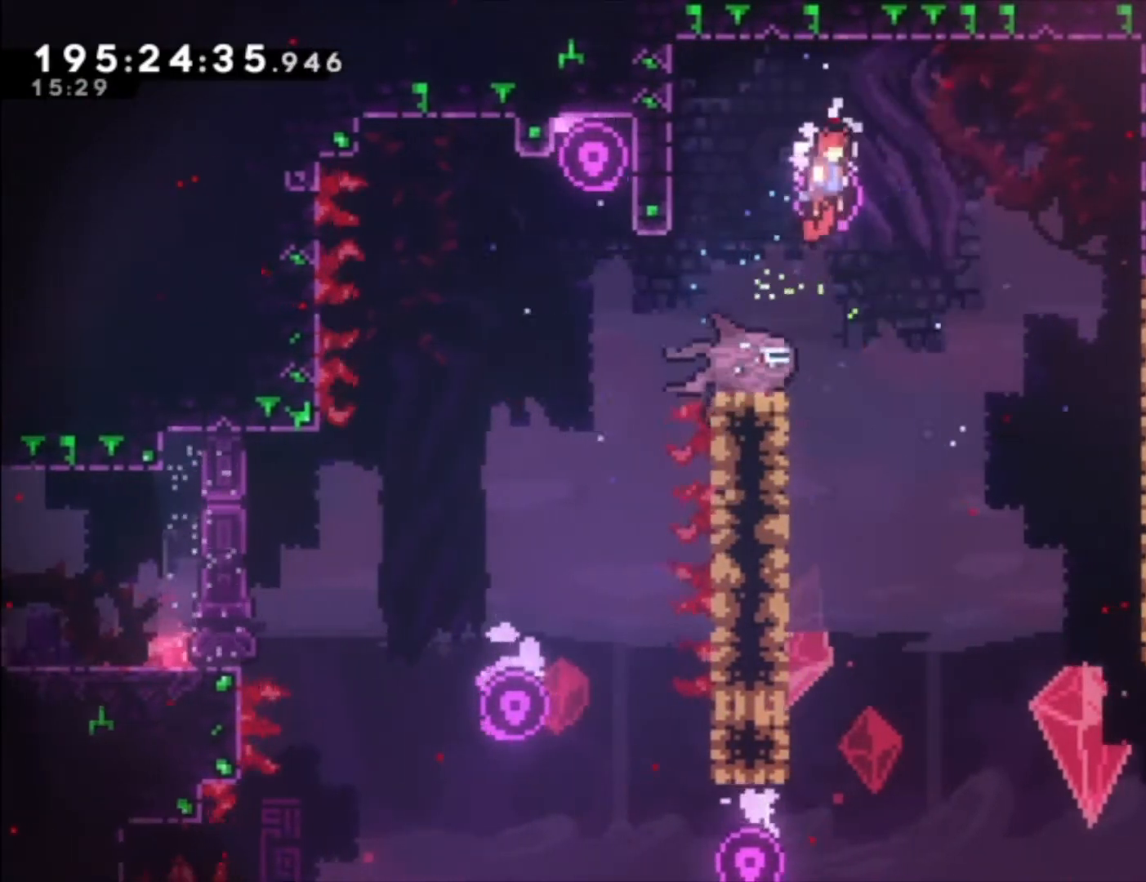
{"buttons": [], "left_stick": "left", "events": [[433, "left_stick", "left"]]}
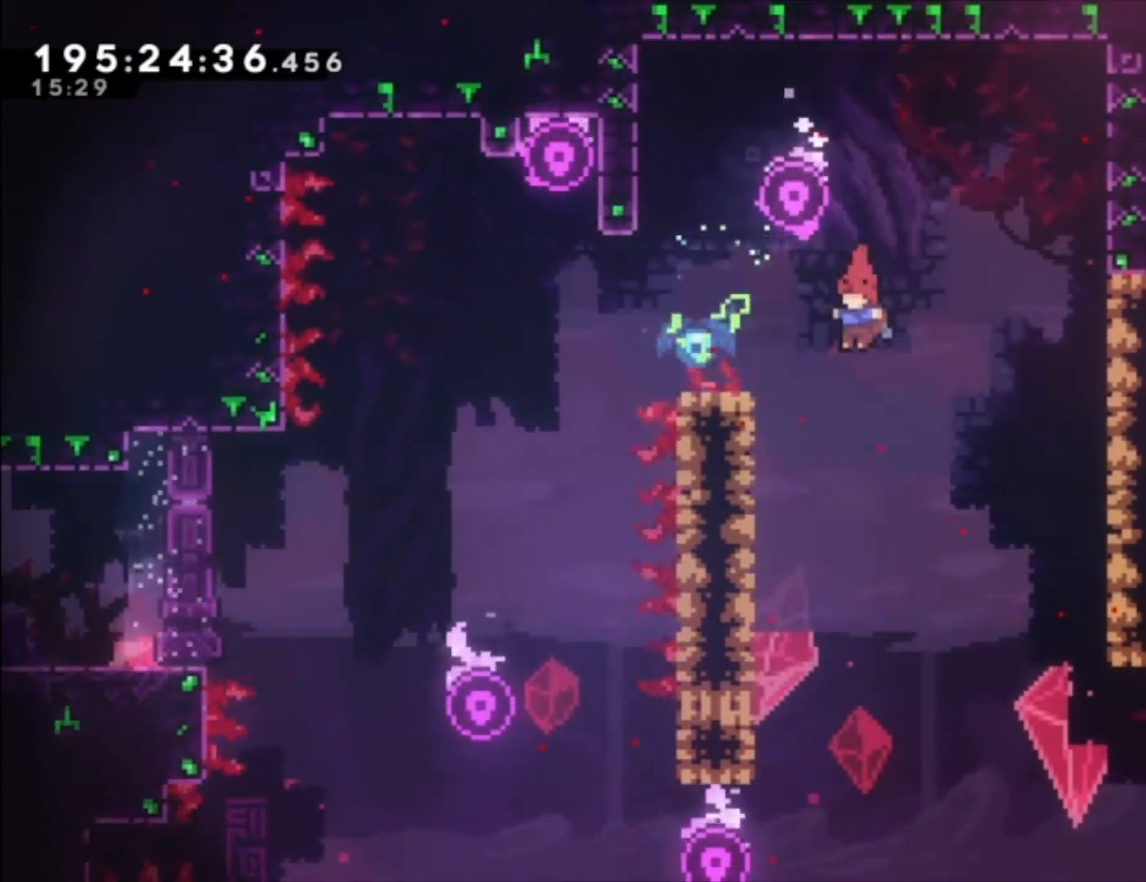
{"buttons": ["A", "L1"], "left_stick": "up", "events": [[100, "L1", "down"], [233, "left_stick", "up-left"], [367, "left_stick", "up"], [500, "A", "down"]]}